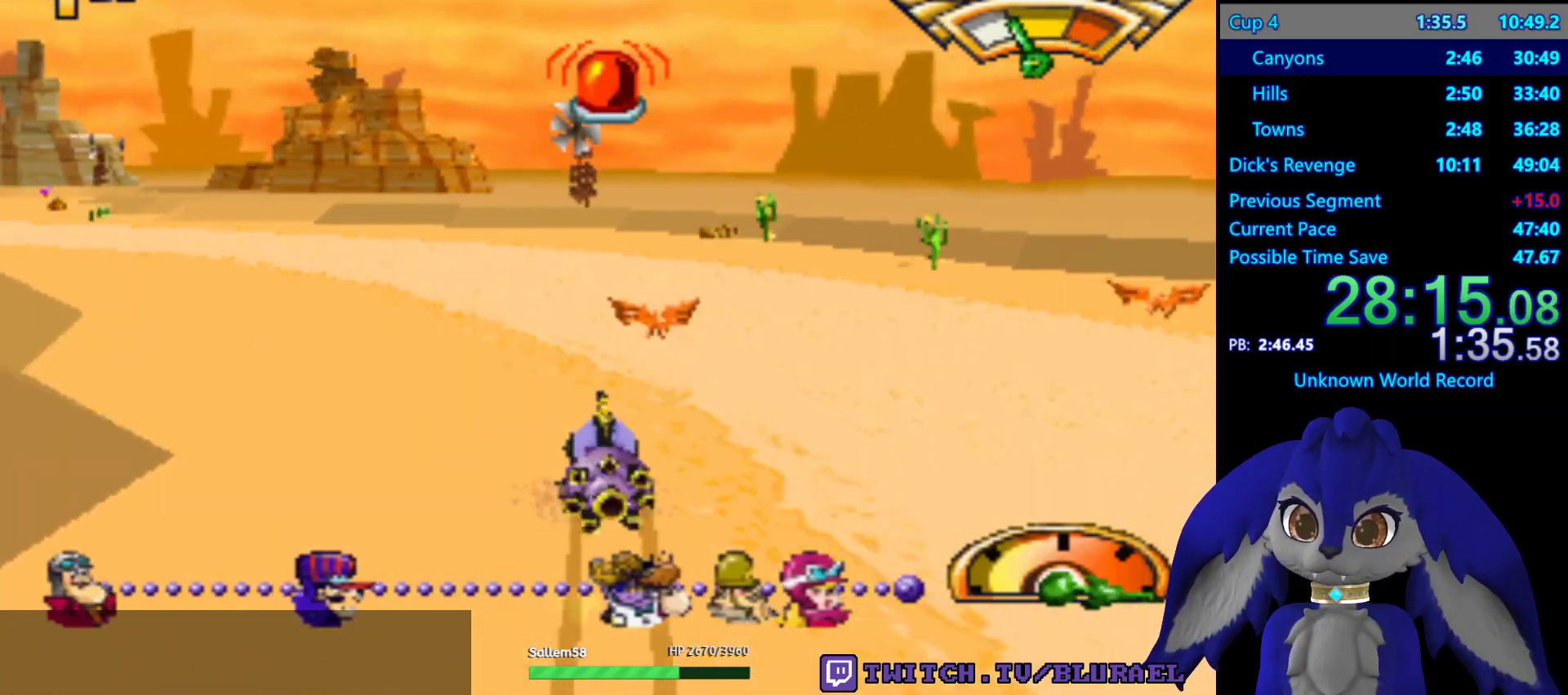
Gameplay with a controller (PlayStation layout); each line is a JSON object with the inputs held at the frame after it. "events" lists button and stick changes between this image and that frame as [ms after this image, input, new state], when the widget could be followed in between. Not read: R3.
{"buttons": [], "left_stick": "down-left", "right_stick": "center", "events": []}
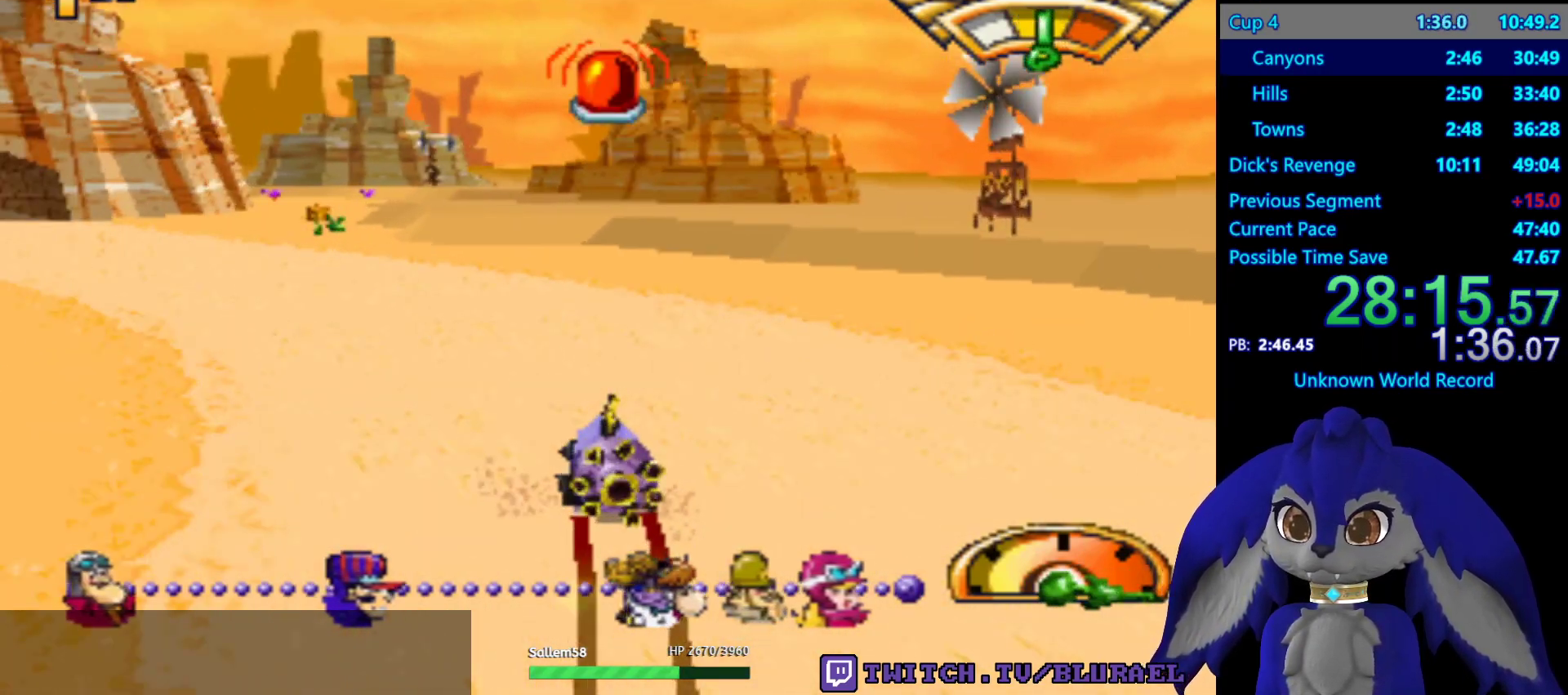
{"buttons": ["CROSS"], "left_stick": "center", "right_stick": "center", "events": [[283, "CROSS", "down"], [417, "left_stick", "center"]]}
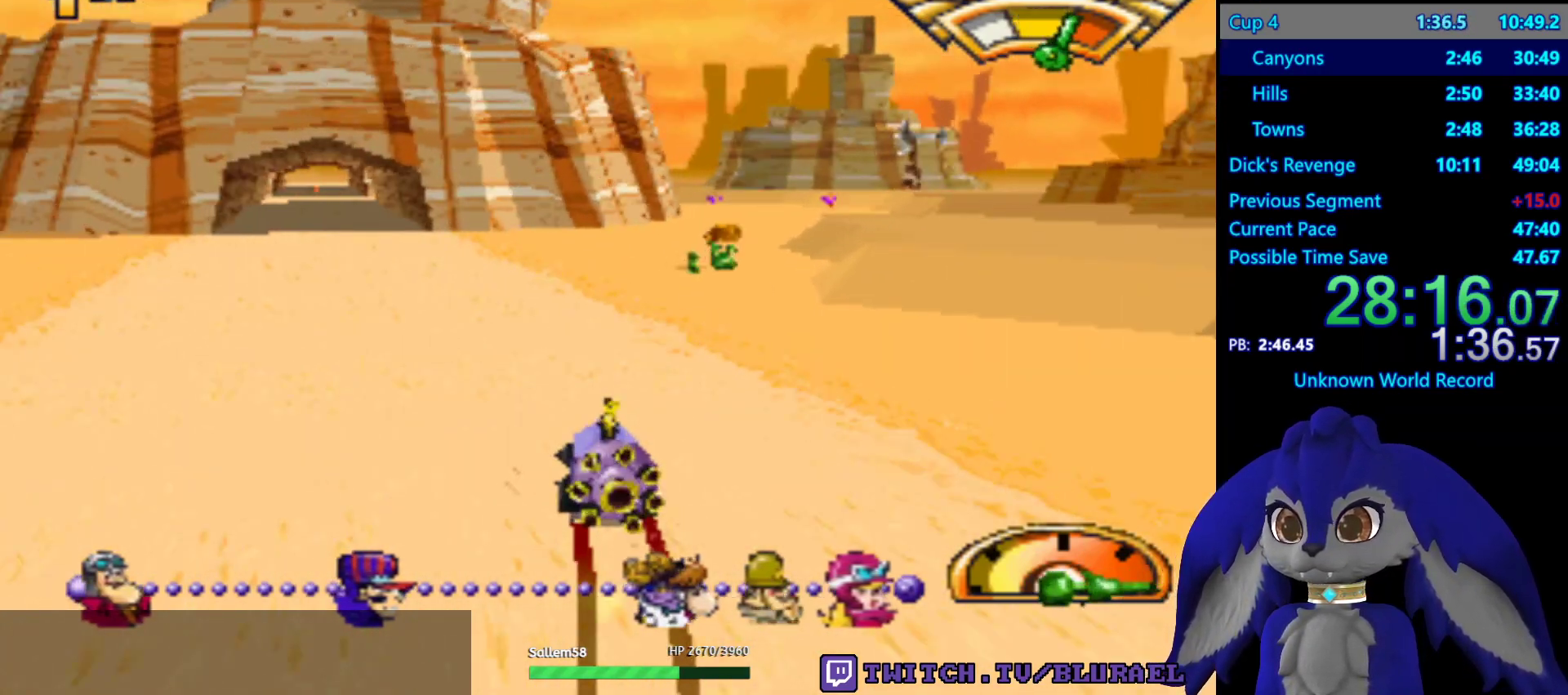
{"buttons": ["CROSS"], "left_stick": "left", "right_stick": "center", "events": [[383, "left_stick", "left"]]}
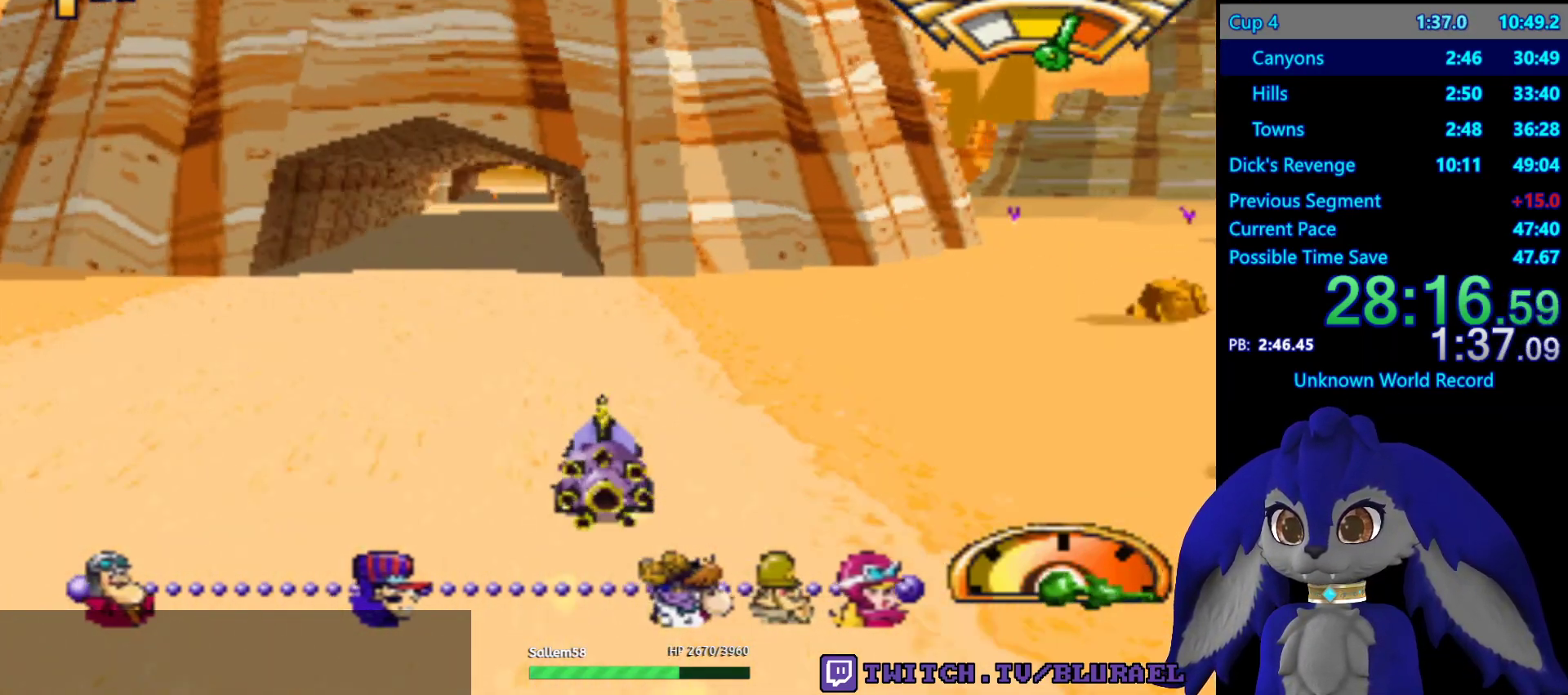
{"buttons": ["CROSS"], "left_stick": "center", "right_stick": "center", "events": [[17, "left_stick", "center"]]}
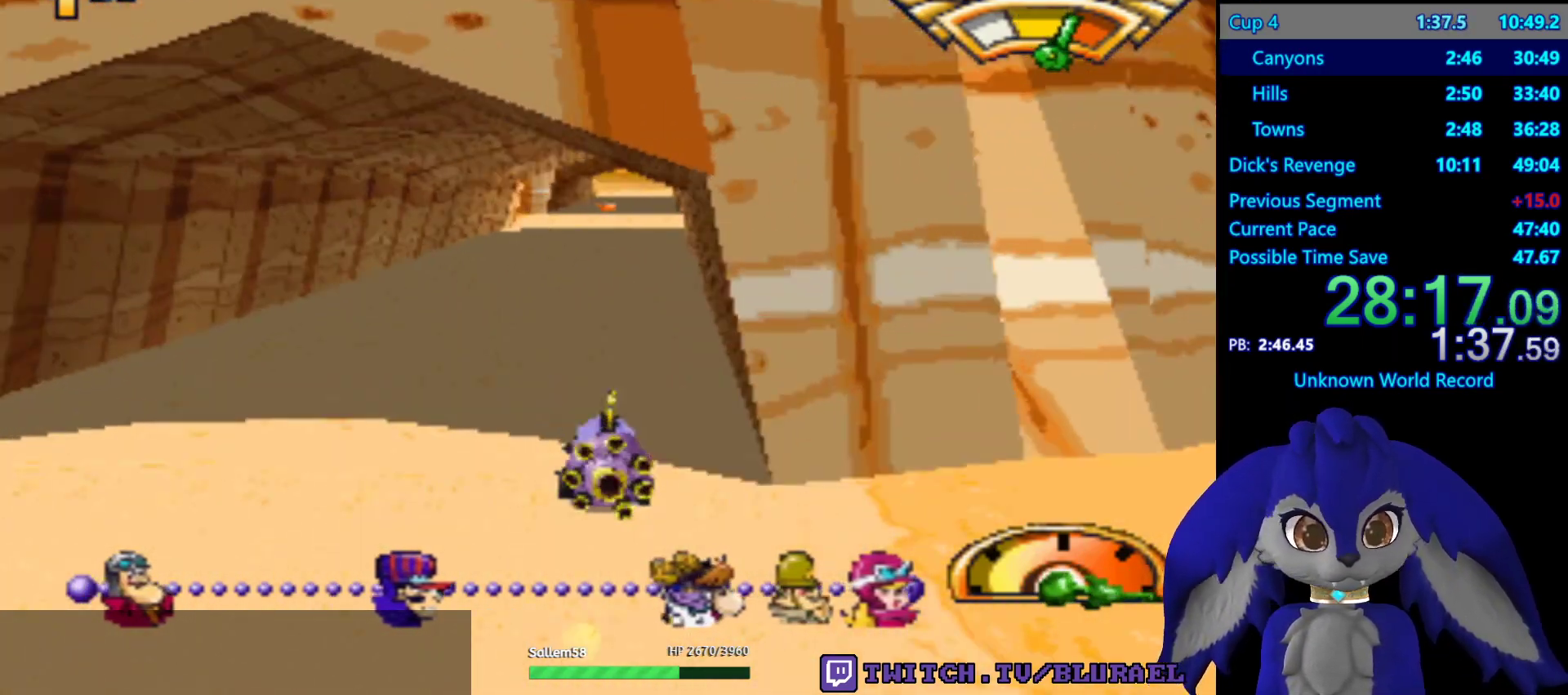
{"buttons": ["CROSS"], "left_stick": "right", "right_stick": "center", "events": [[467, "left_stick", "right"]]}
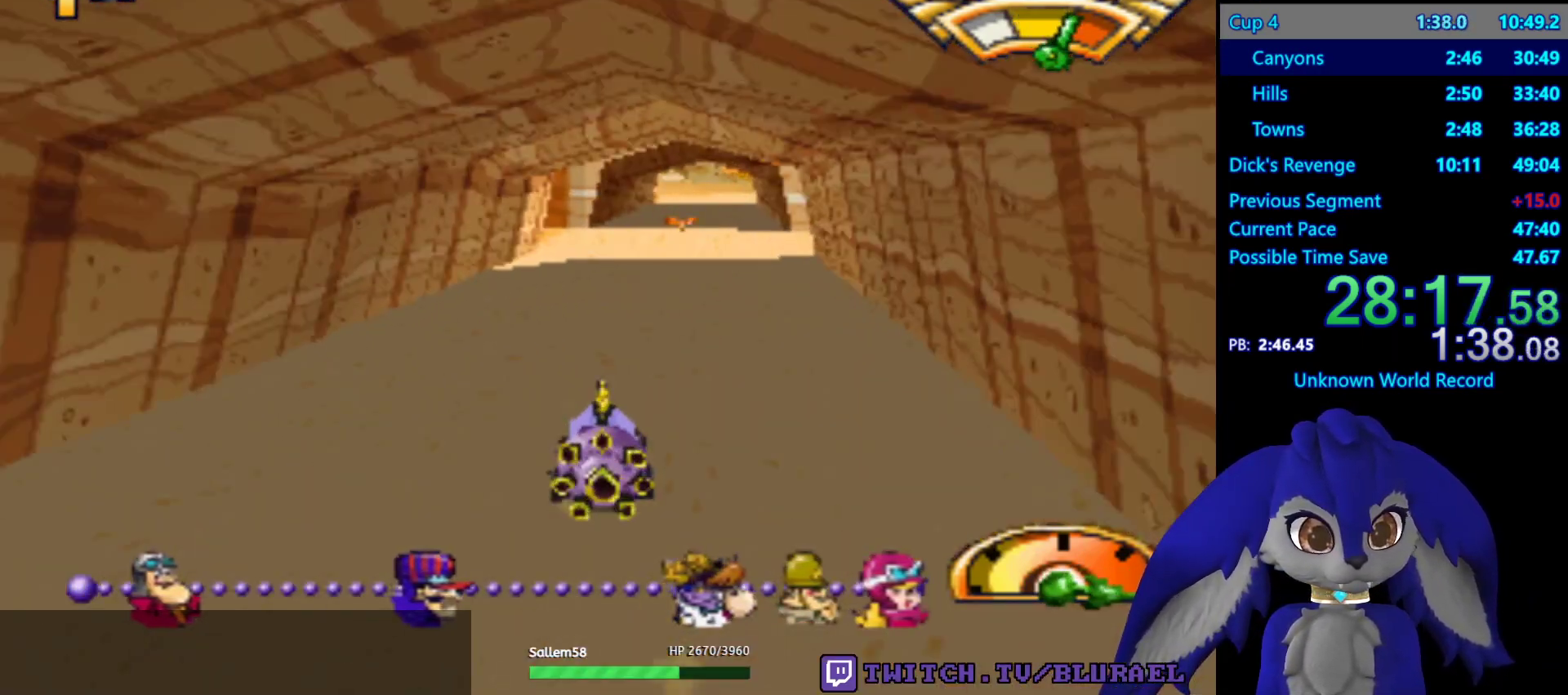
{"buttons": ["CROSS"], "left_stick": "left", "right_stick": "center", "events": [[67, "left_stick", "center"], [367, "left_stick", "left"]]}
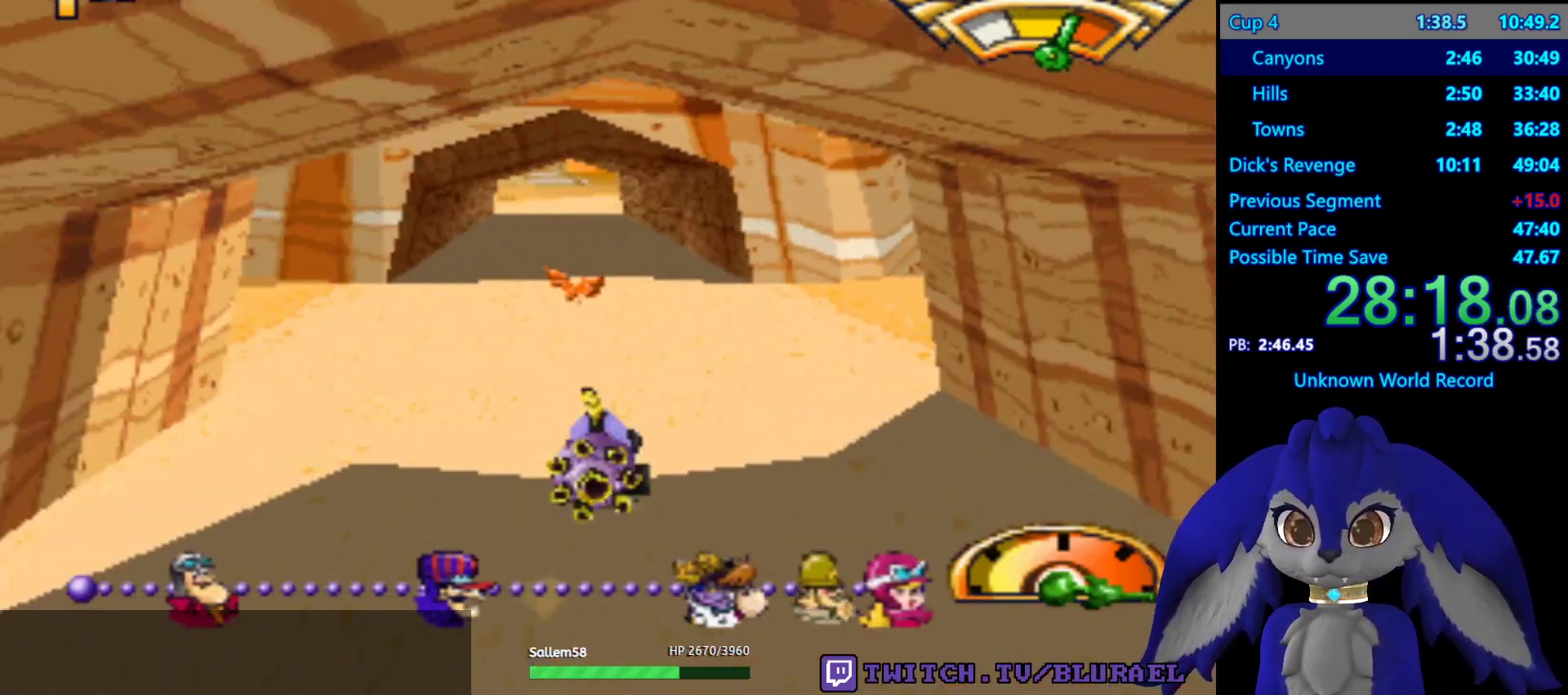
{"buttons": ["CROSS"], "left_stick": "center", "right_stick": "center", "events": [[83, "left_stick", "center"], [350, "left_stick", "right"], [483, "left_stick", "center"]]}
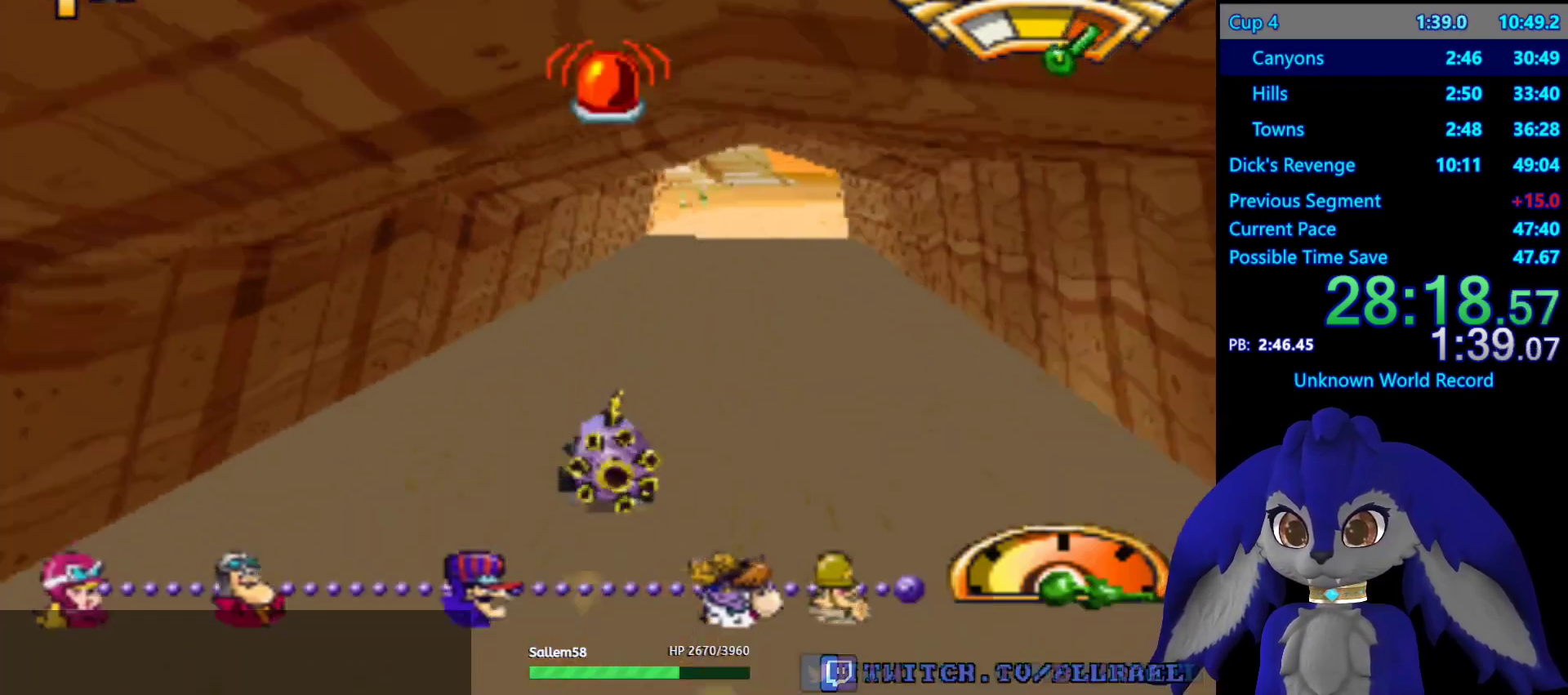
{"buttons": ["CROSS"], "left_stick": "right", "right_stick": "center", "events": [[383, "left_stick", "right"]]}
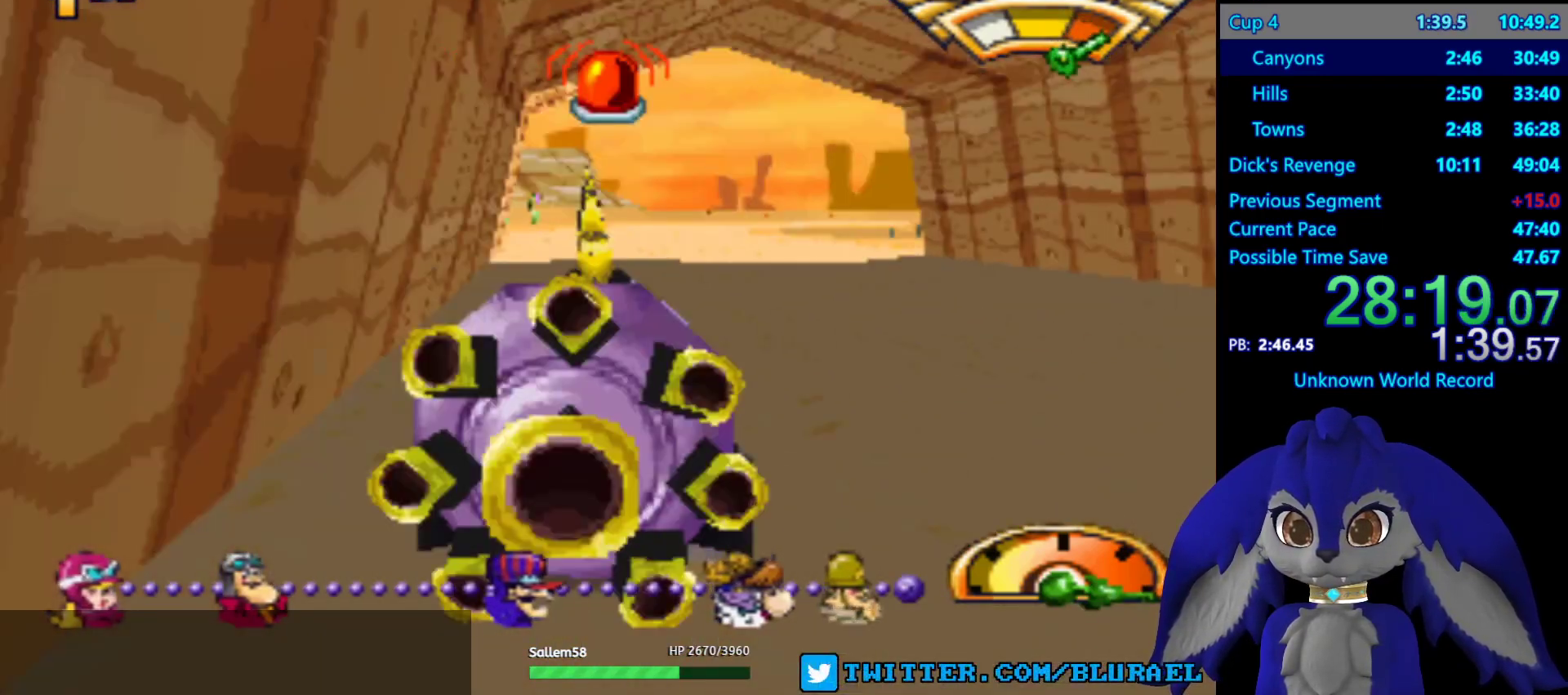
{"buttons": ["CROSS"], "left_stick": "left", "right_stick": "center", "events": [[100, "left_stick", "left"]]}
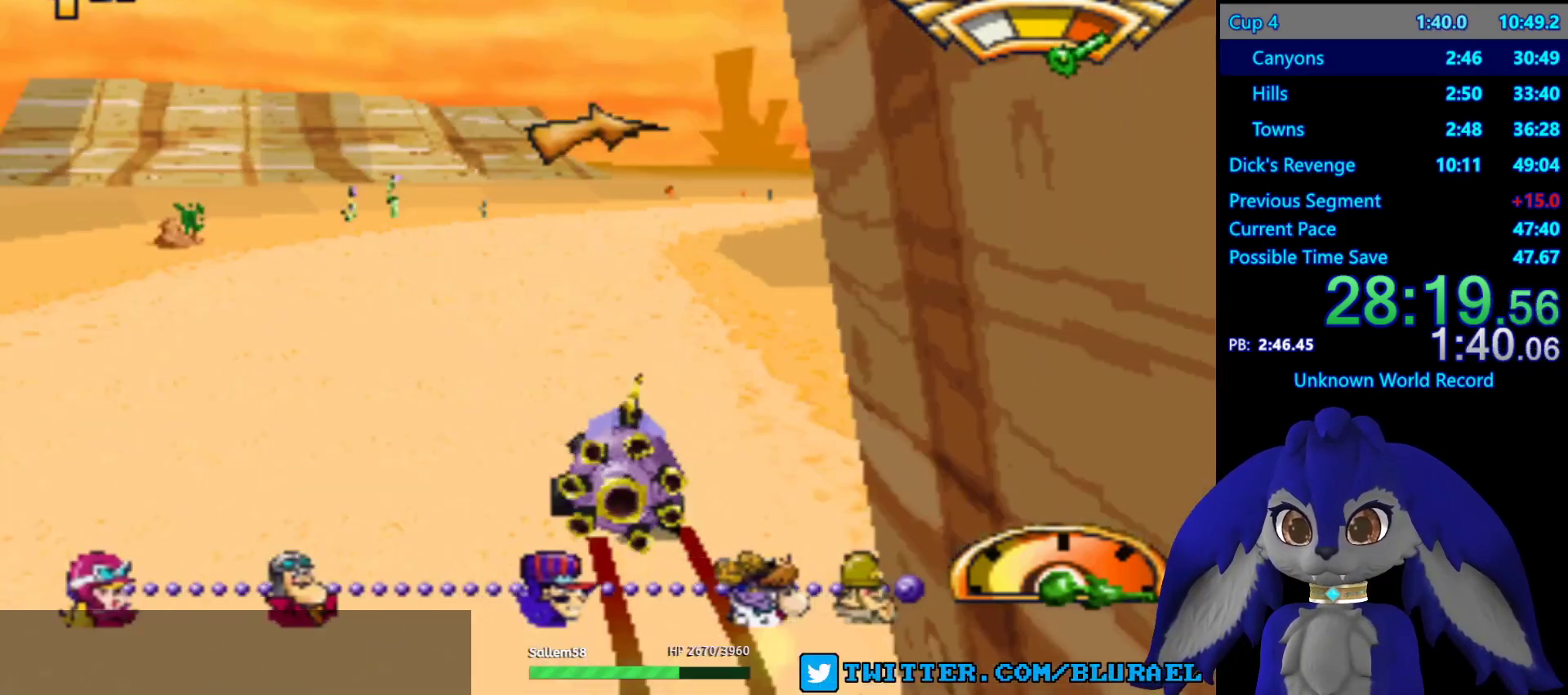
{"buttons": [], "left_stick": "right", "right_stick": "center", "events": [[17, "left_stick", "center"], [67, "left_stick", "right"], [317, "CROSS", "up"]]}
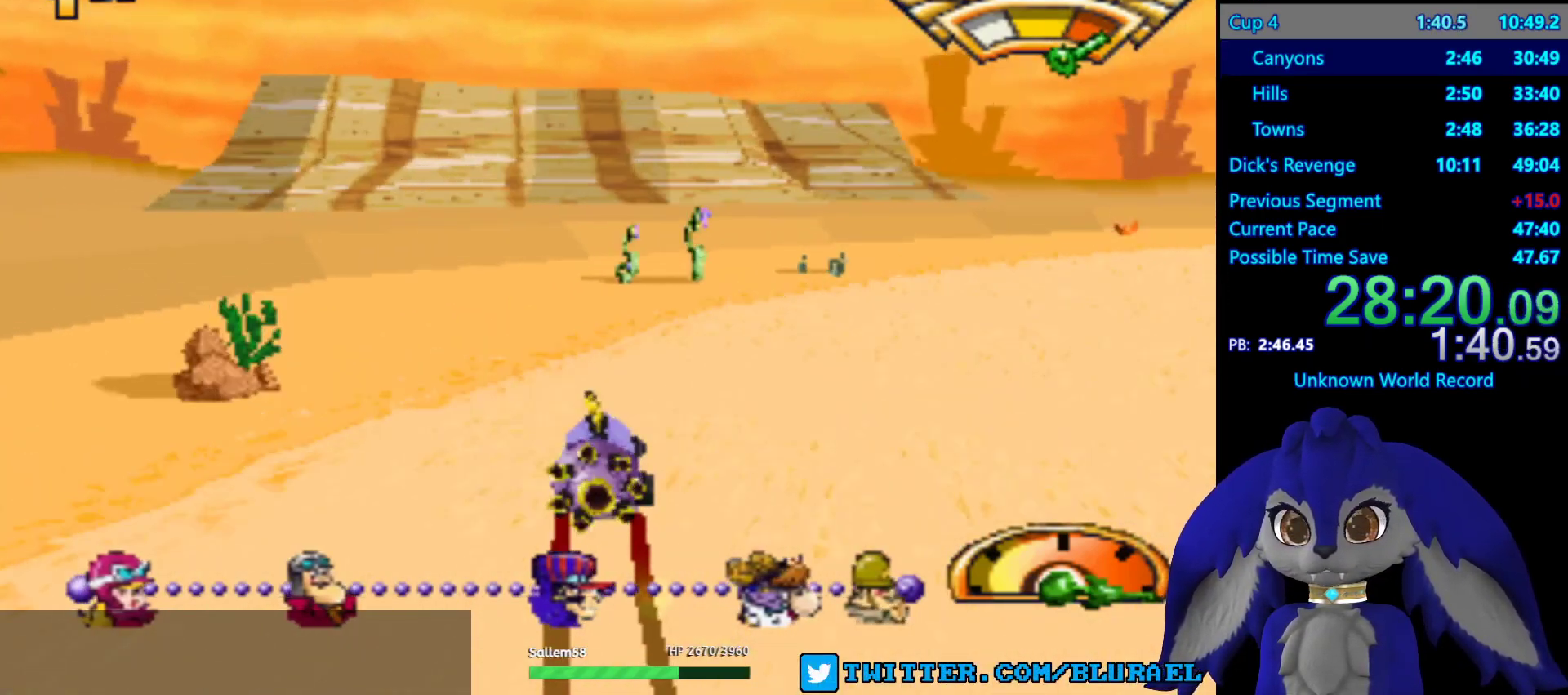
{"buttons": ["CROSS"], "left_stick": "right", "right_stick": "center", "events": [[367, "CROSS", "down"]]}
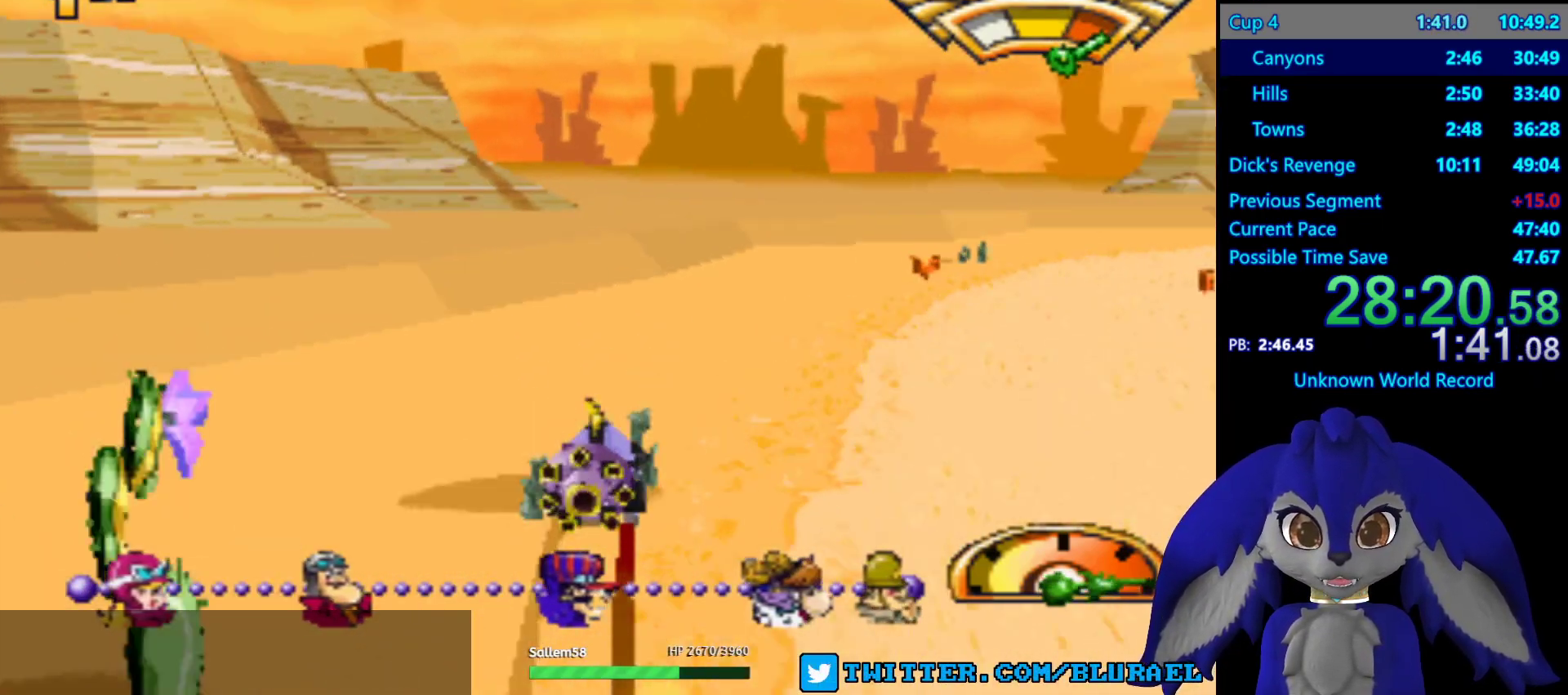
{"buttons": ["CROSS"], "left_stick": "right", "right_stick": "center", "events": []}
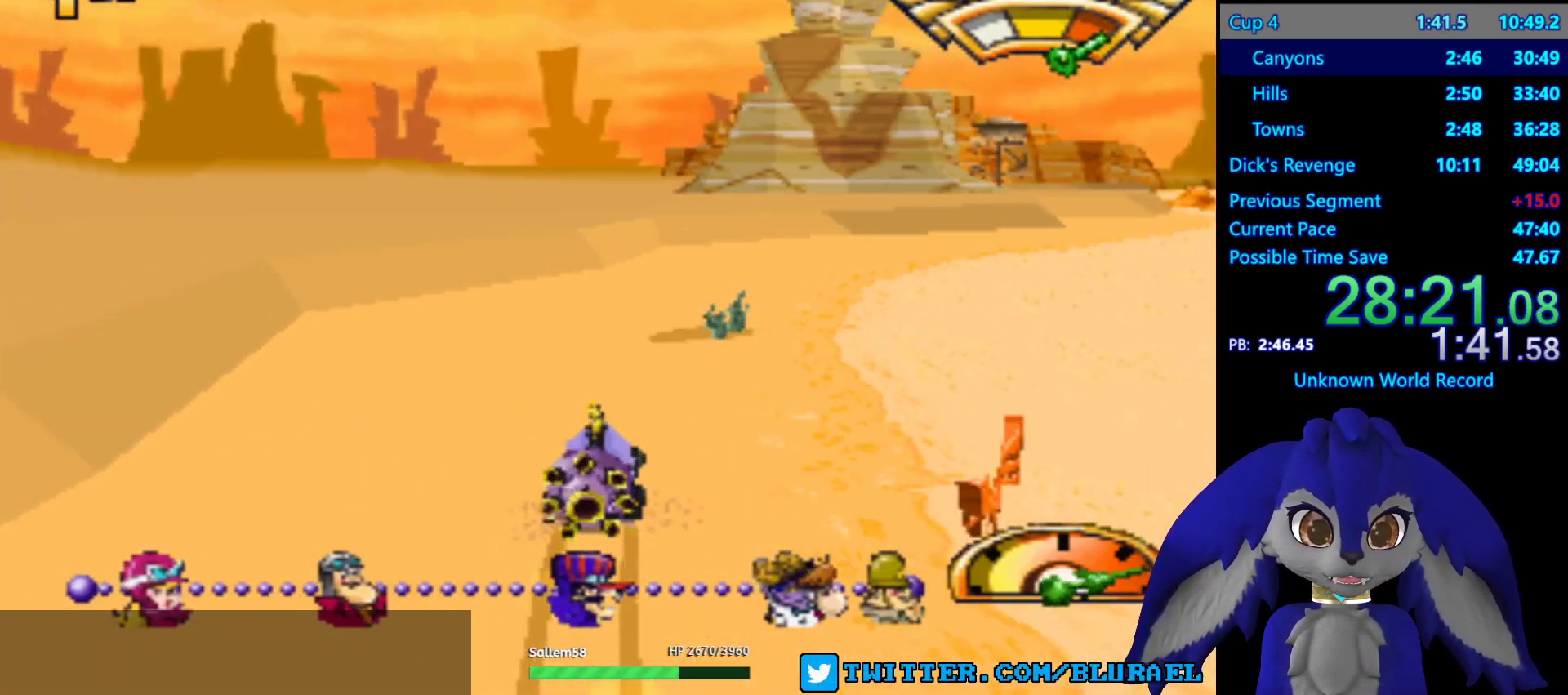
{"buttons": ["CROSS"], "left_stick": "center", "right_stick": "center", "events": [[483, "left_stick", "center"]]}
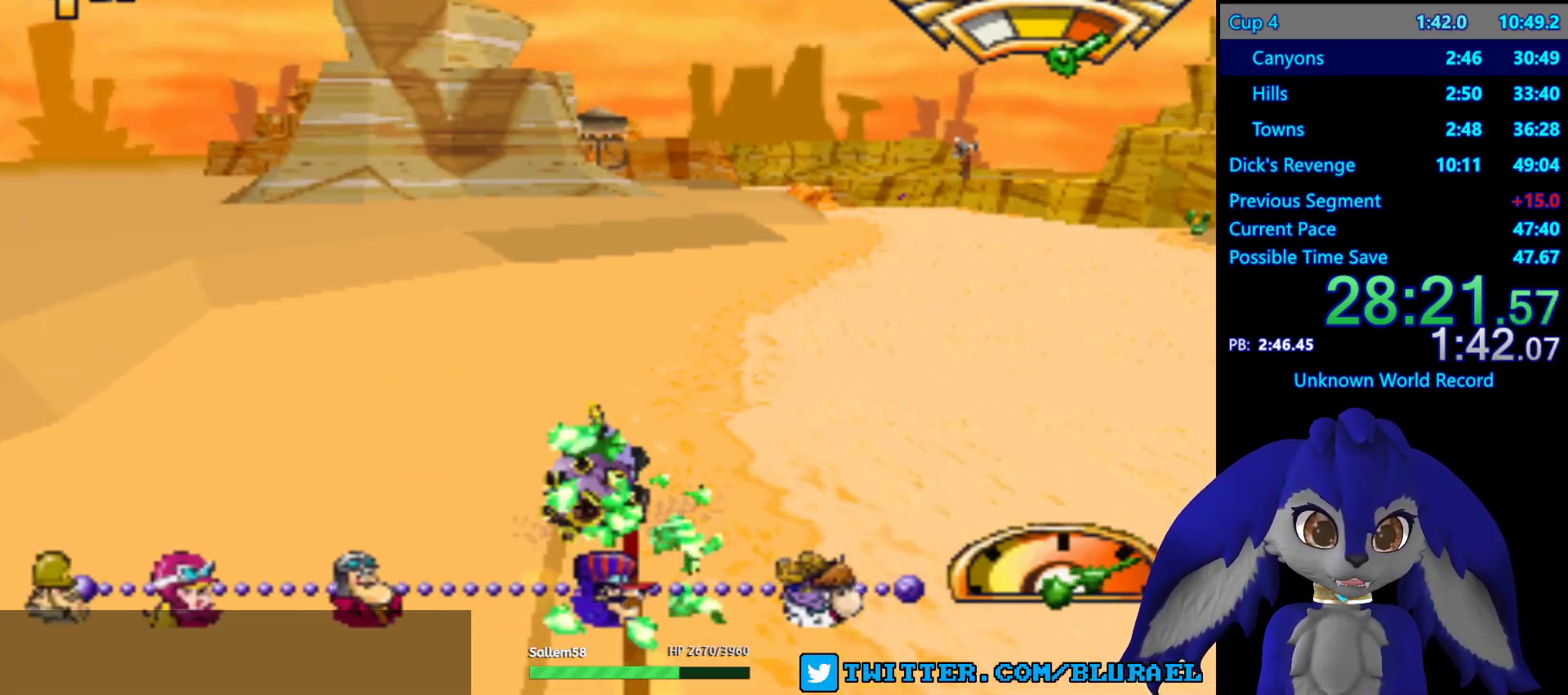
{"buttons": ["CROSS"], "left_stick": "left", "right_stick": "center", "events": [[400, "left_stick", "left"]]}
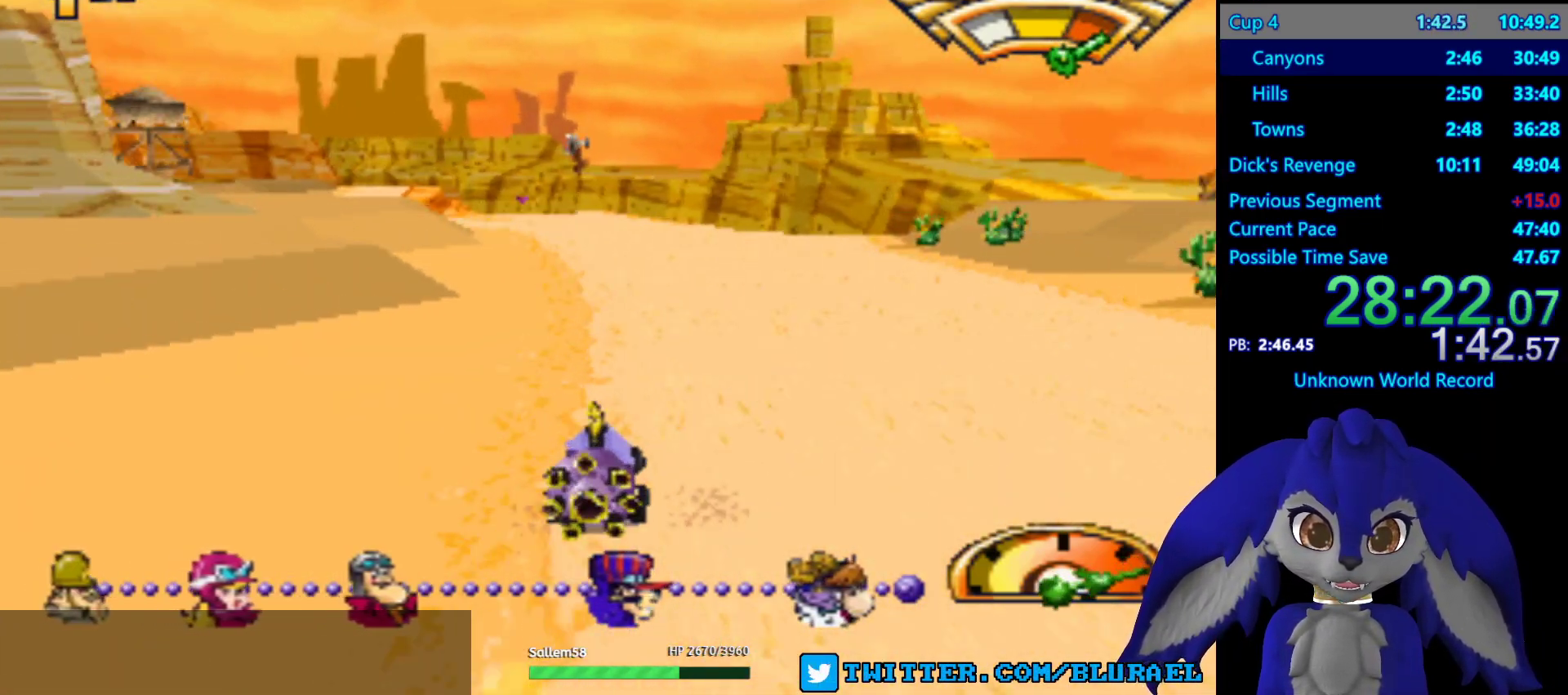
{"buttons": ["CROSS"], "left_stick": "center", "right_stick": "center", "events": [[17, "left_stick", "center"], [350, "left_stick", "down-left"], [467, "left_stick", "center"]]}
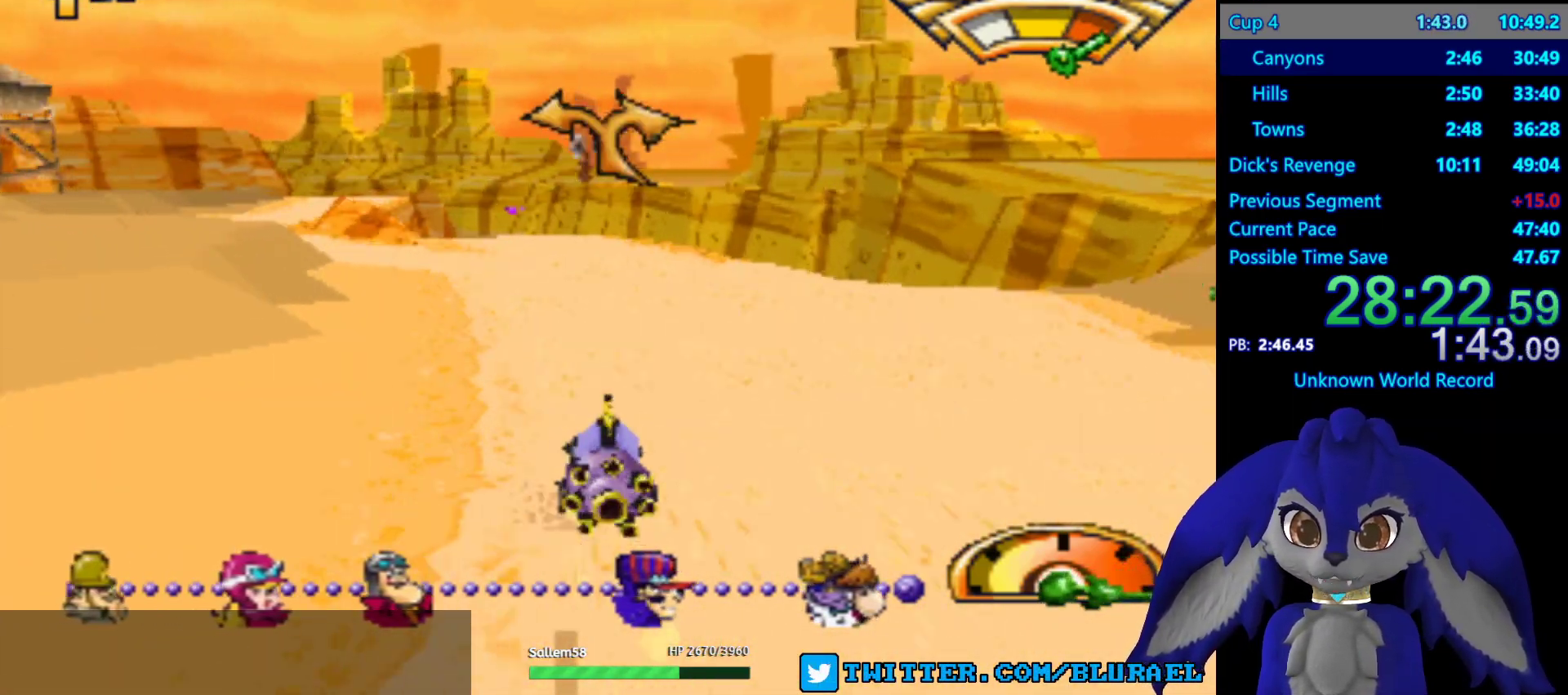
{"buttons": ["CROSS"], "left_stick": "center", "right_stick": "center", "events": []}
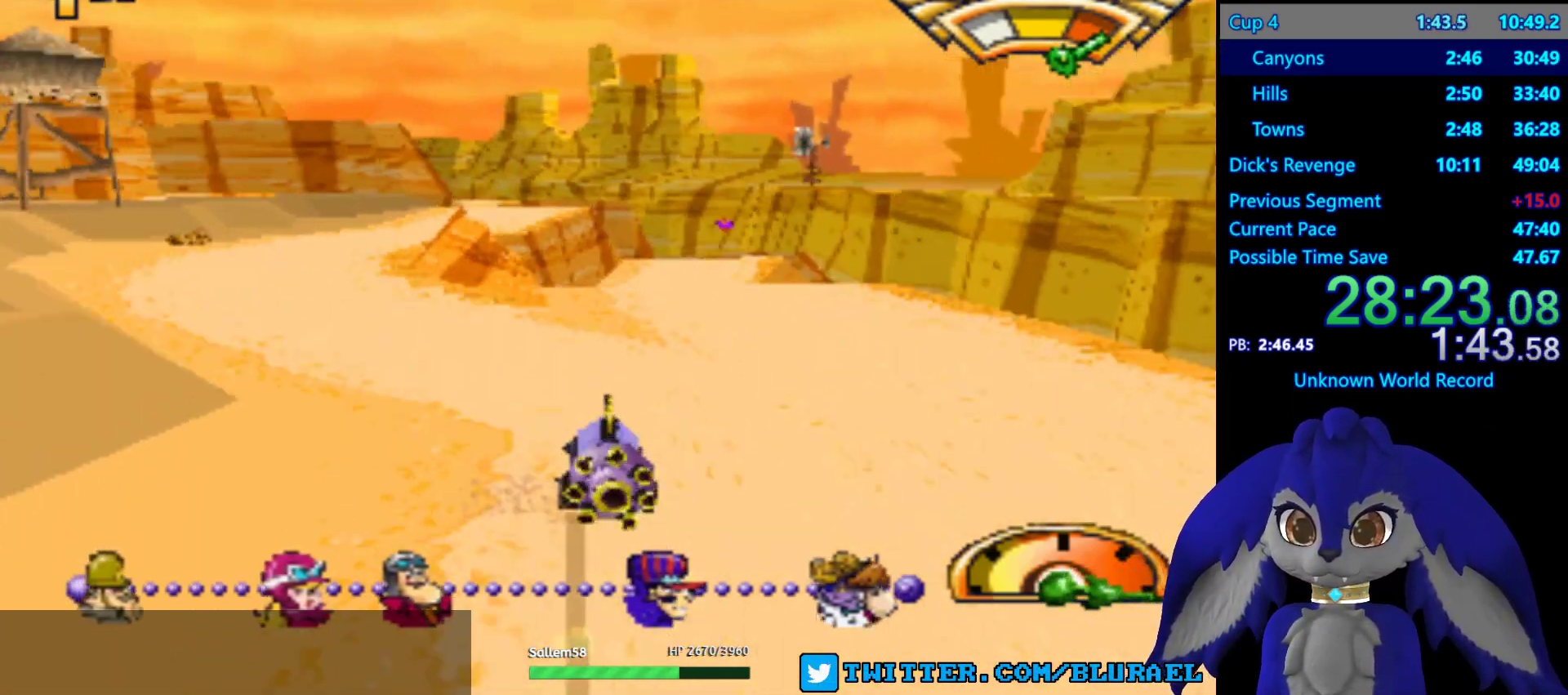
{"buttons": ["CROSS"], "left_stick": "left", "right_stick": "center", "events": [[217, "L2", "down"], [350, "L2", "up"], [500, "left_stick", "left"]]}
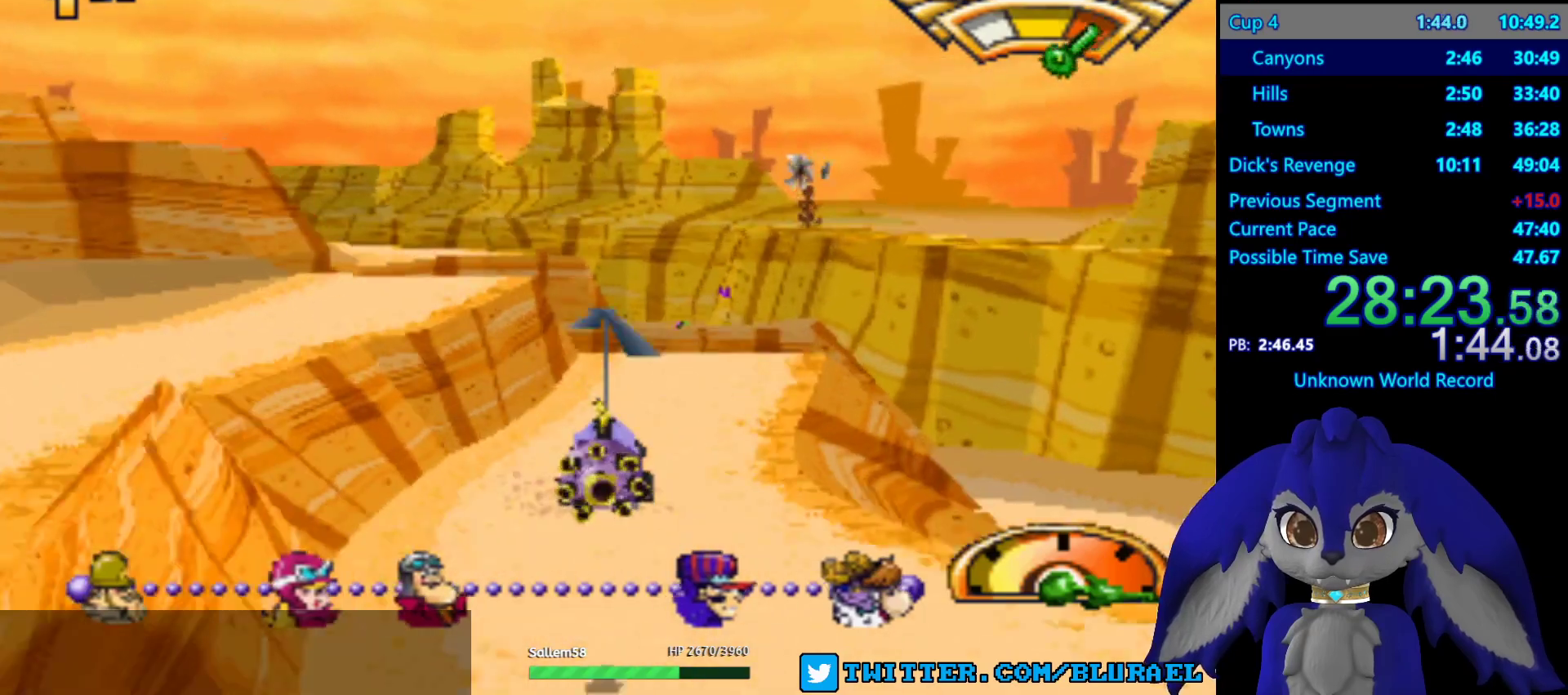
{"buttons": ["CROSS"], "left_stick": "down-left", "right_stick": "center", "events": [[50, "left_stick", "down-left"], [283, "left_stick", "center"], [417, "left_stick", "left"], [483, "left_stick", "down-left"]]}
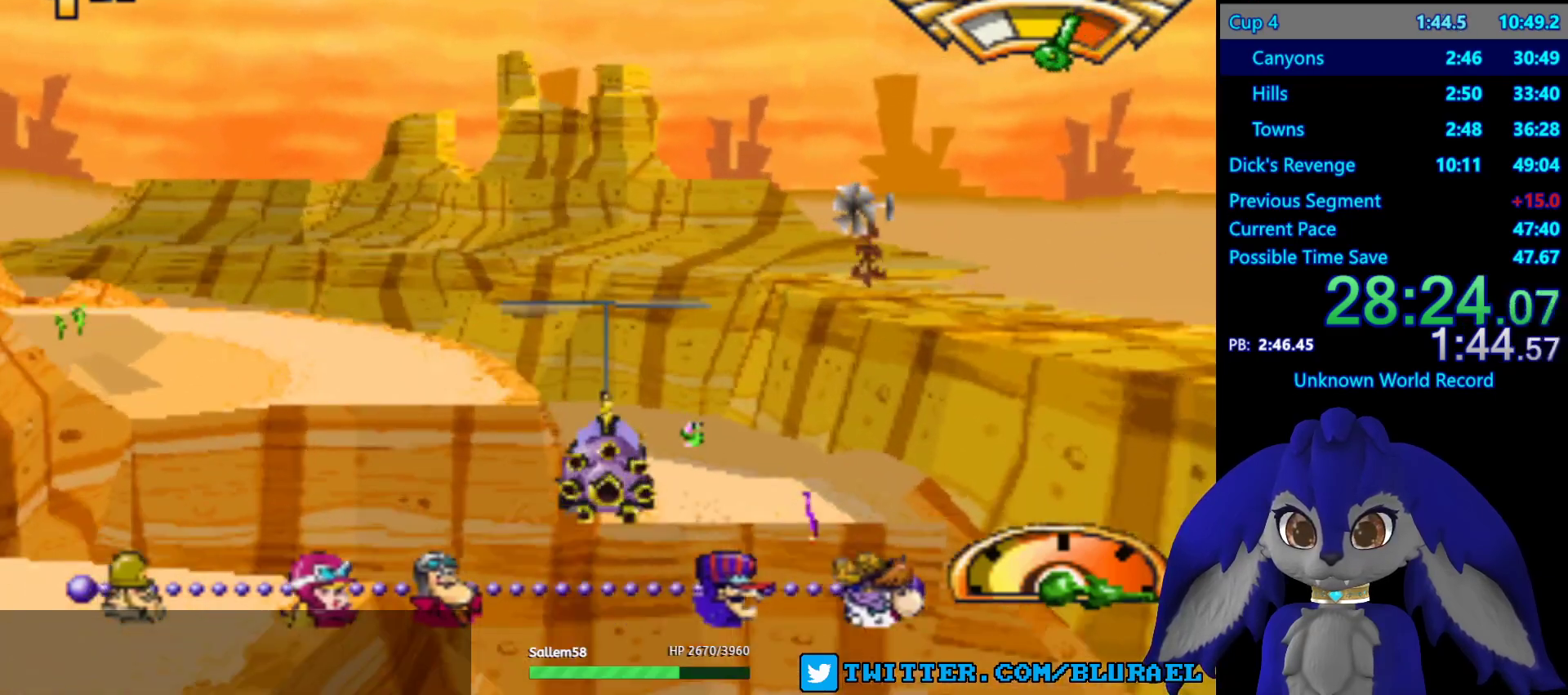
{"buttons": ["CROSS"], "left_stick": "down-left", "right_stick": "center", "events": []}
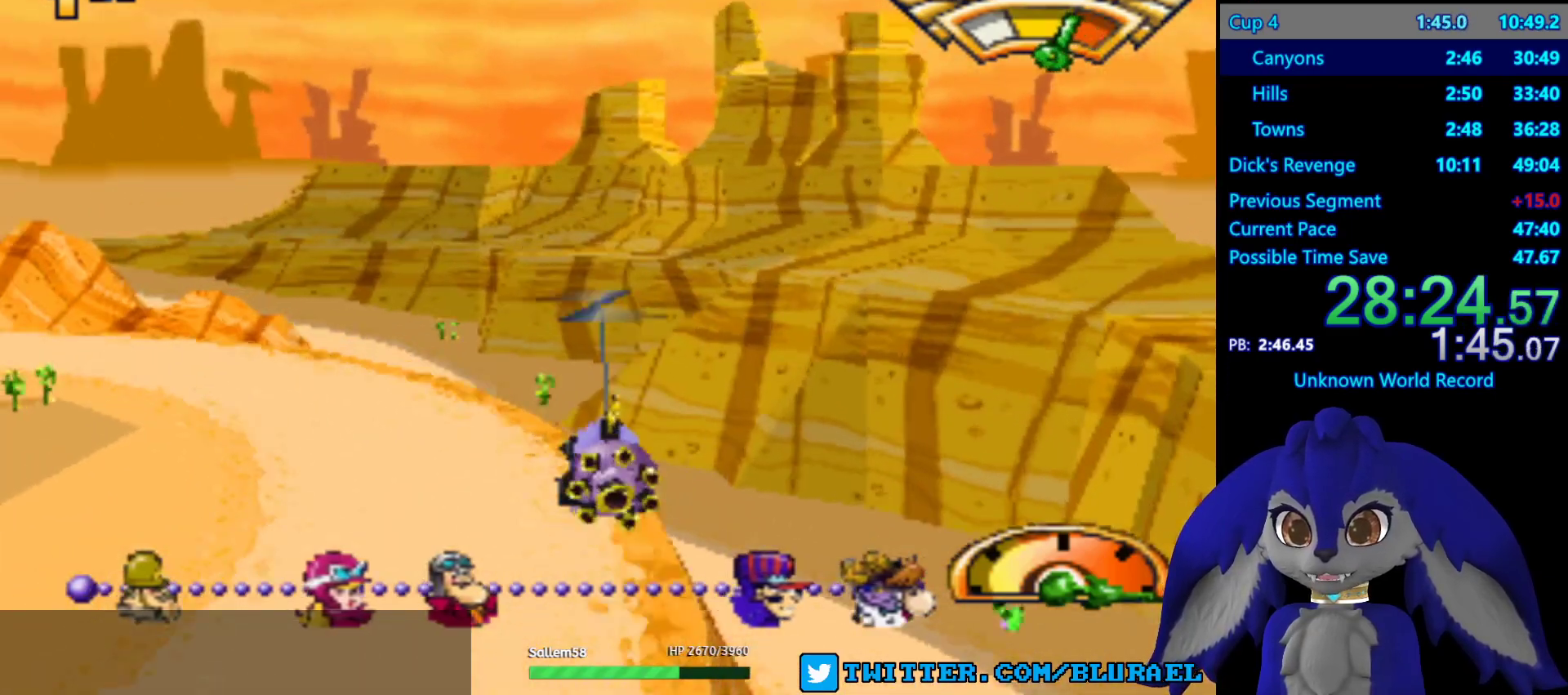
{"buttons": [], "left_stick": "down-left", "right_stick": "center", "events": [[267, "CROSS", "up"]]}
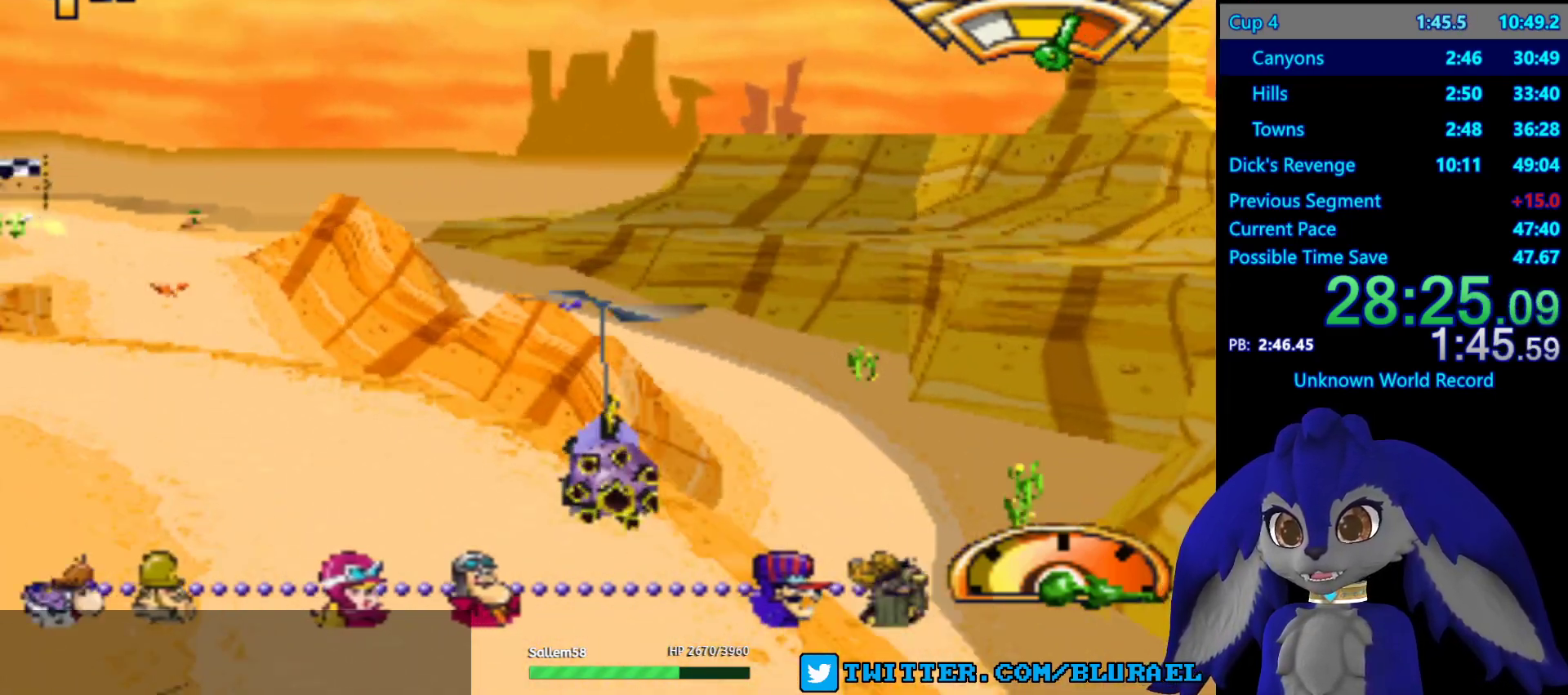
{"buttons": ["CROSS"], "left_stick": "center", "right_stick": "center", "events": [[267, "CROSS", "down"], [483, "left_stick", "center"]]}
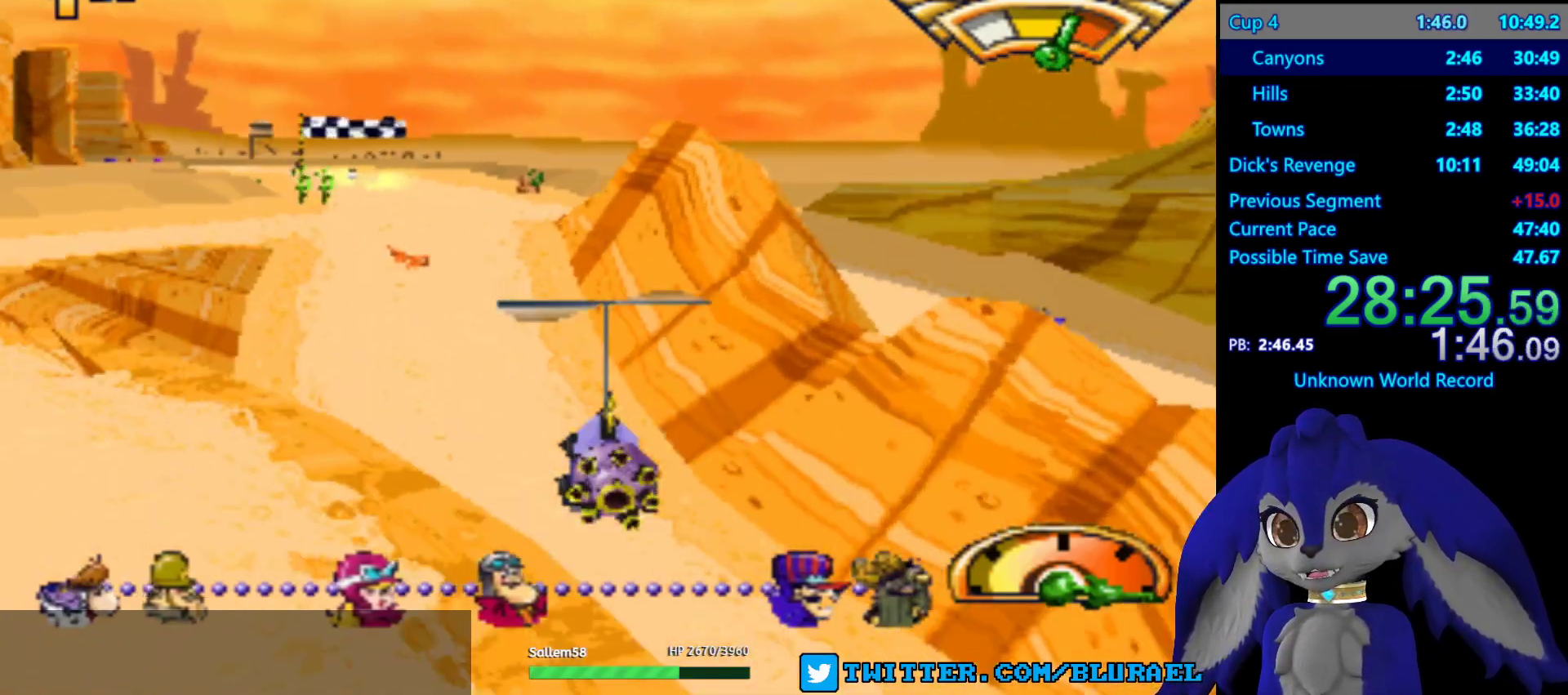
{"buttons": ["CROSS"], "left_stick": "down-left", "right_stick": "center", "events": [[117, "left_stick", "right"], [283, "left_stick", "left"], [383, "left_stick", "down-left"]]}
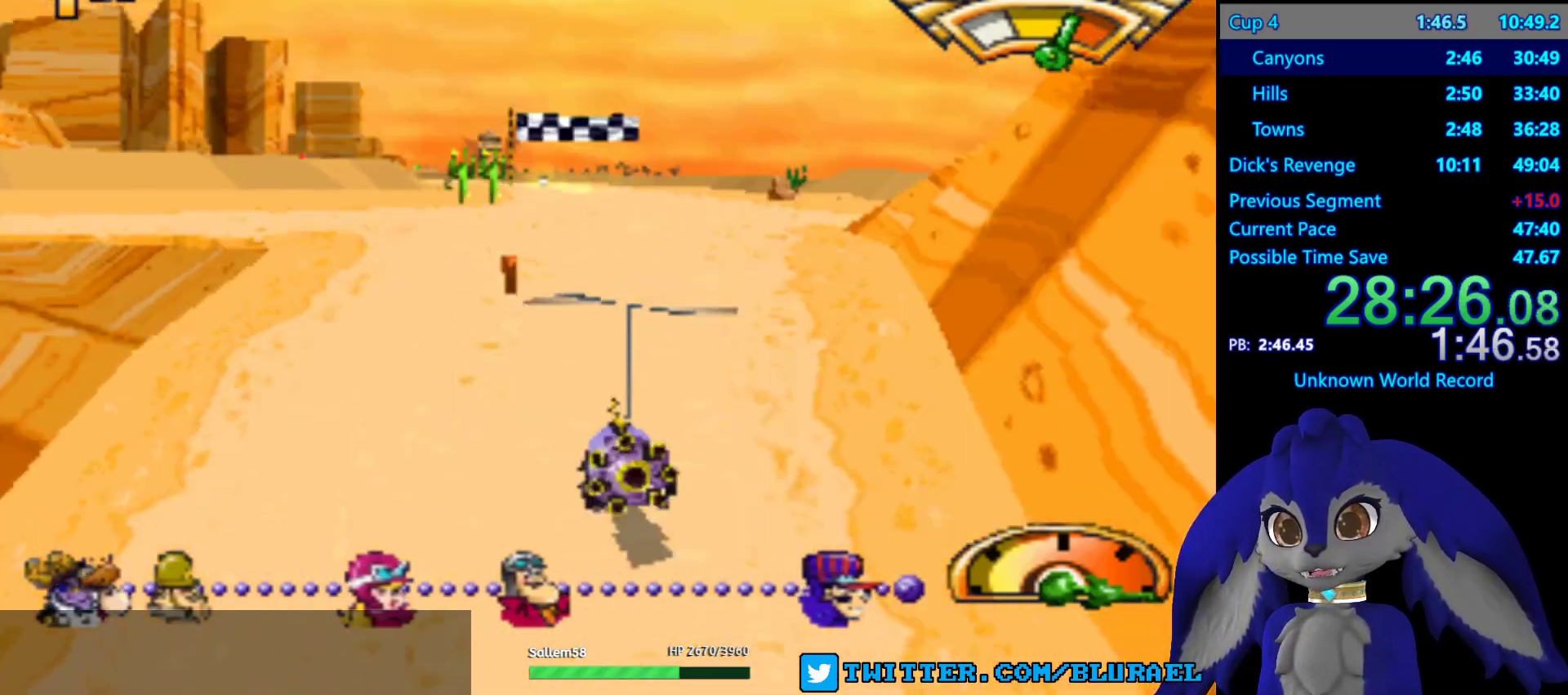
{"buttons": [], "left_stick": "right", "right_stick": "center", "events": [[50, "left_stick", "right"], [233, "CROSS", "up"]]}
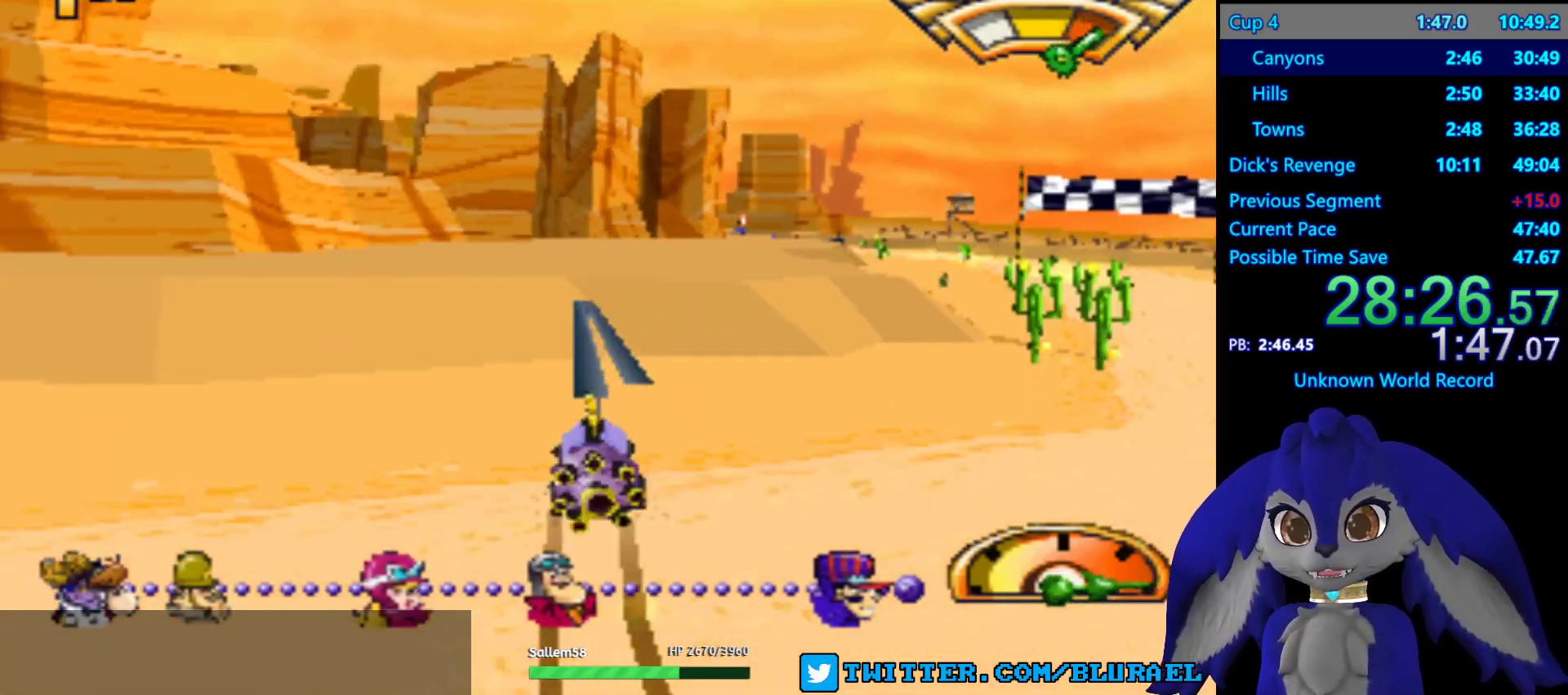
{"buttons": ["CROSS"], "left_stick": "left", "right_stick": "center", "events": [[183, "left_stick", "left"], [450, "CROSS", "down"]]}
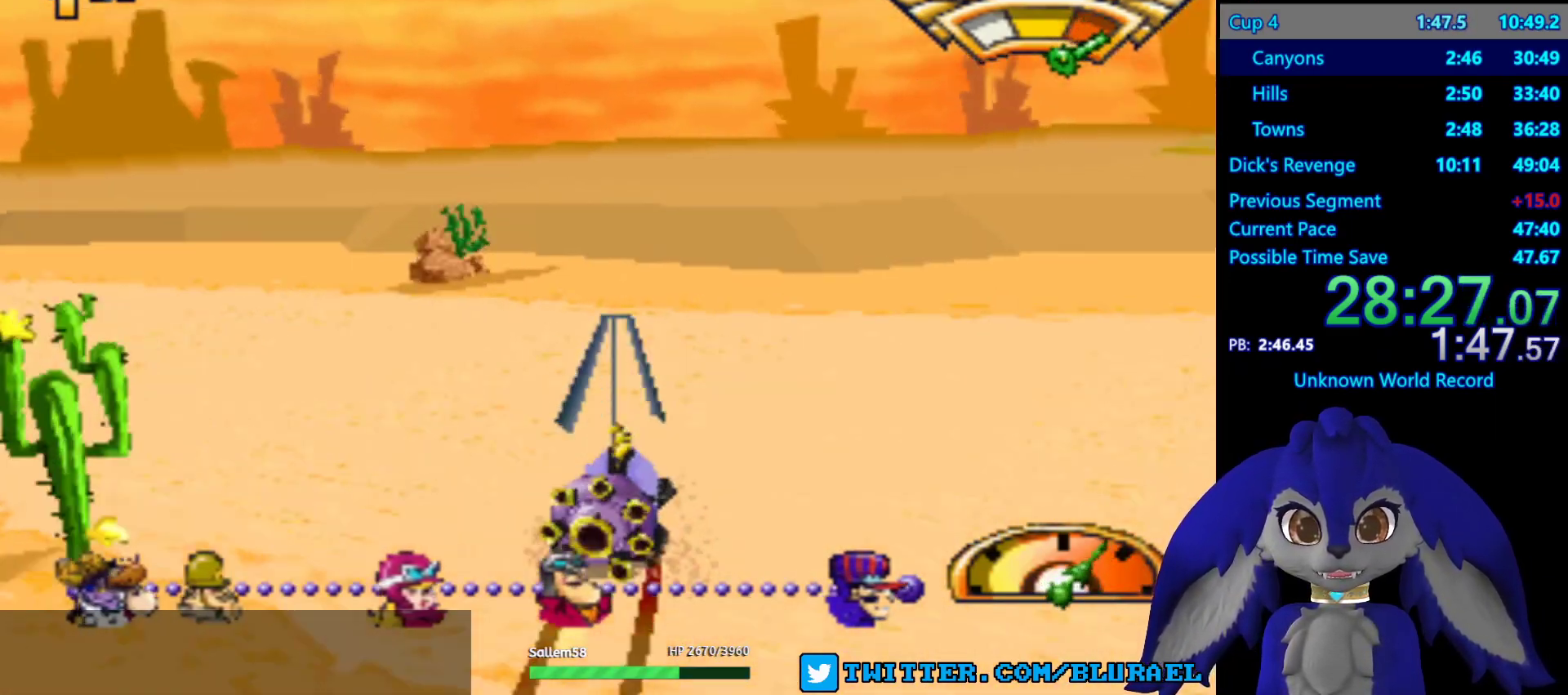
{"buttons": ["CROSS"], "left_stick": "left", "right_stick": "center", "events": [[400, "left_stick", "center"], [450, "left_stick", "left"]]}
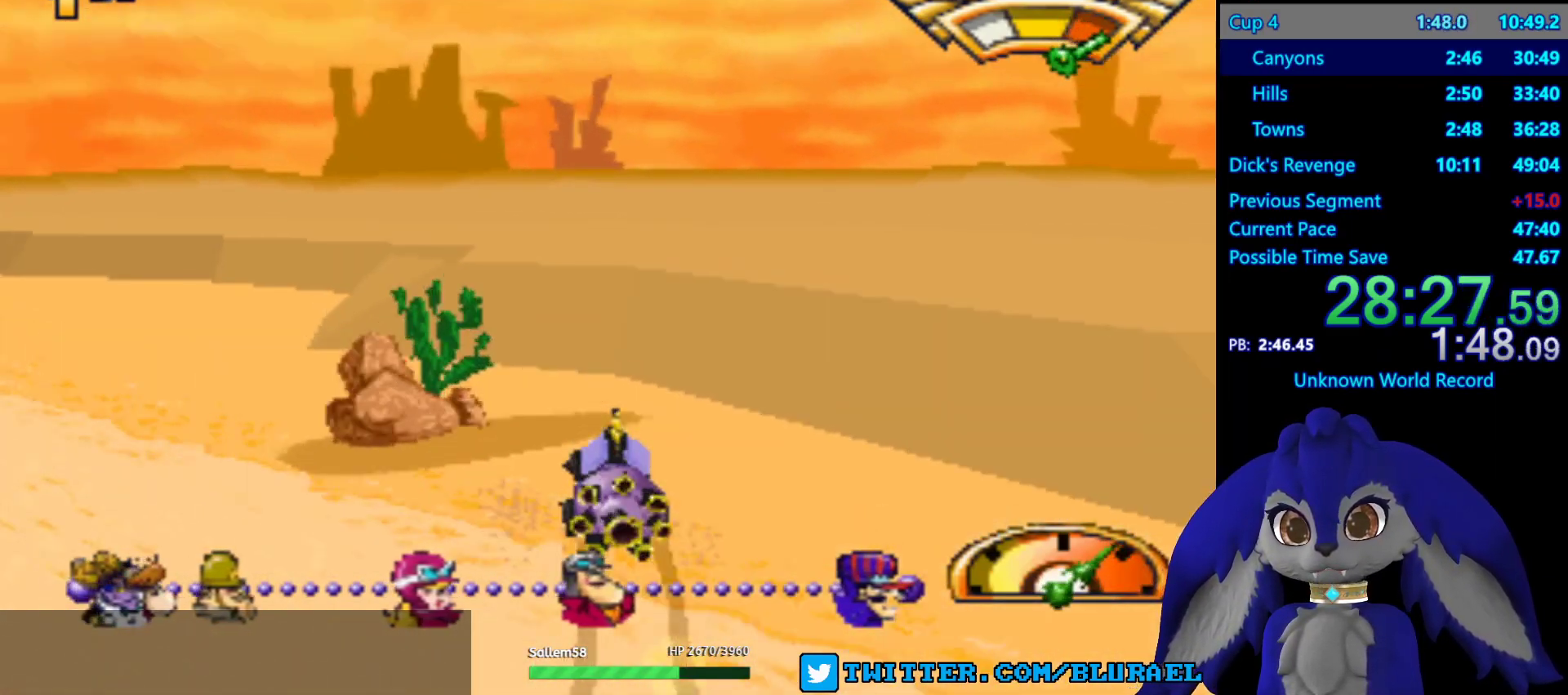
{"buttons": ["CROSS"], "left_stick": "right", "right_stick": "center", "events": [[267, "left_stick", "center"], [400, "left_stick", "right"]]}